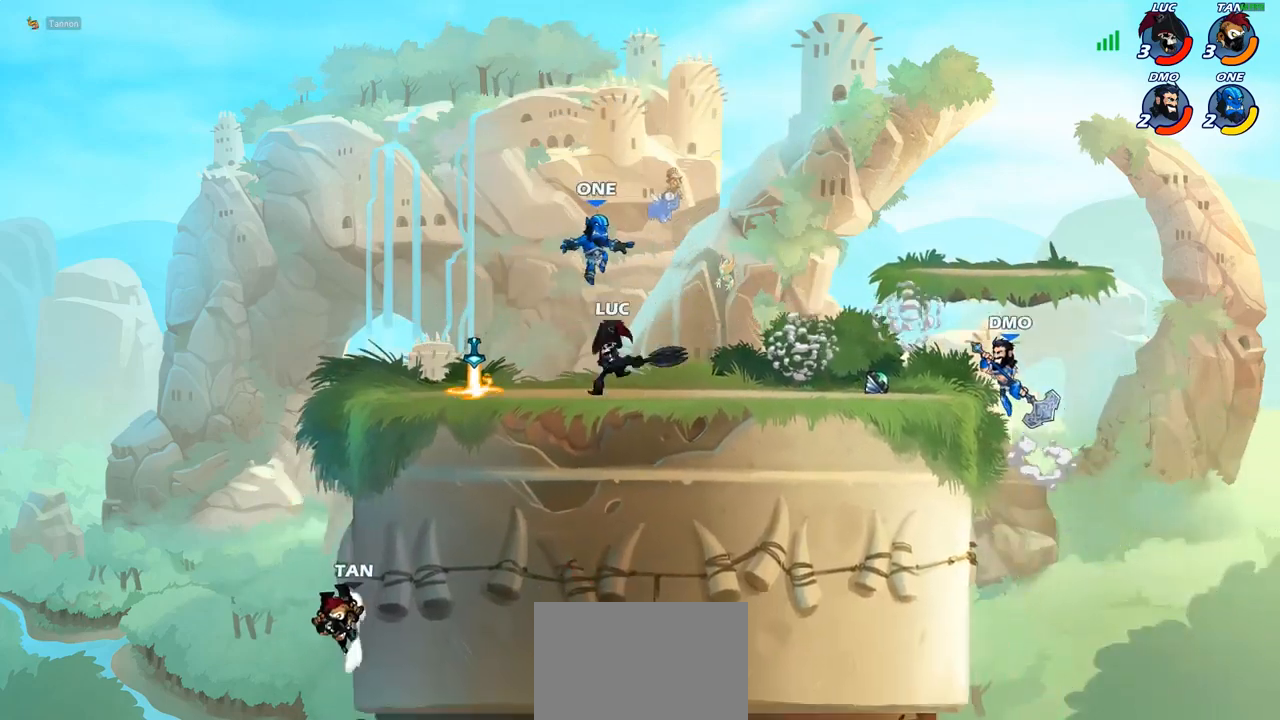
Gameplay with a controller (PlayStation layout); each line is a JSON object with the inputs held at the frame after it. "events" lists button and stick changes between this image and that frame as [ms after this image, input, new state], when the widget could be followed in between.
{"buttons": [], "left_stick": "center", "right_stick": "center", "events": [[67, "left_stick", "up"], [83, "CROSS", "down"], [200, "CROSS", "up"], [200, "R1", "down"], [200, "R2", "down"], [383, "R1", "up"], [383, "R2", "up"], [383, "left_stick", "left"], [500, "left_stick", "center"]]}
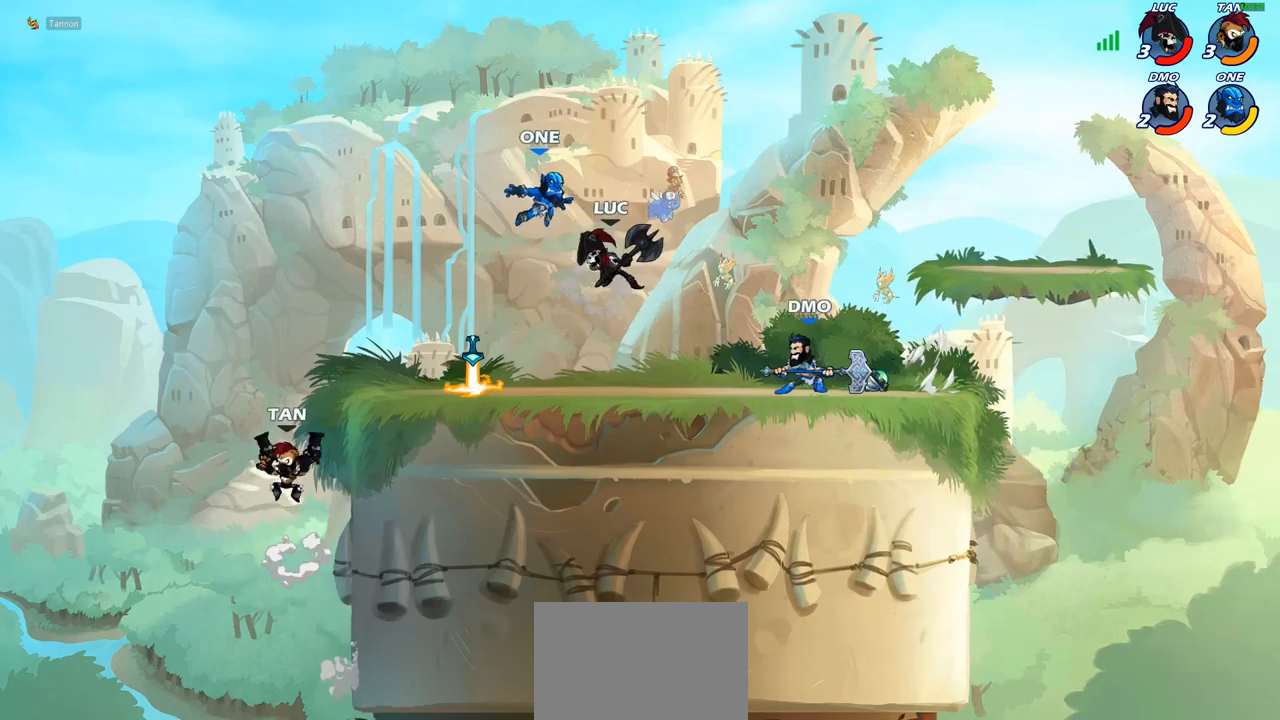
{"buttons": [], "left_stick": "left", "right_stick": "center", "events": [[67, "SQUARE", "down"], [83, "left_stick", "left"], [133, "SQUARE", "up"]]}
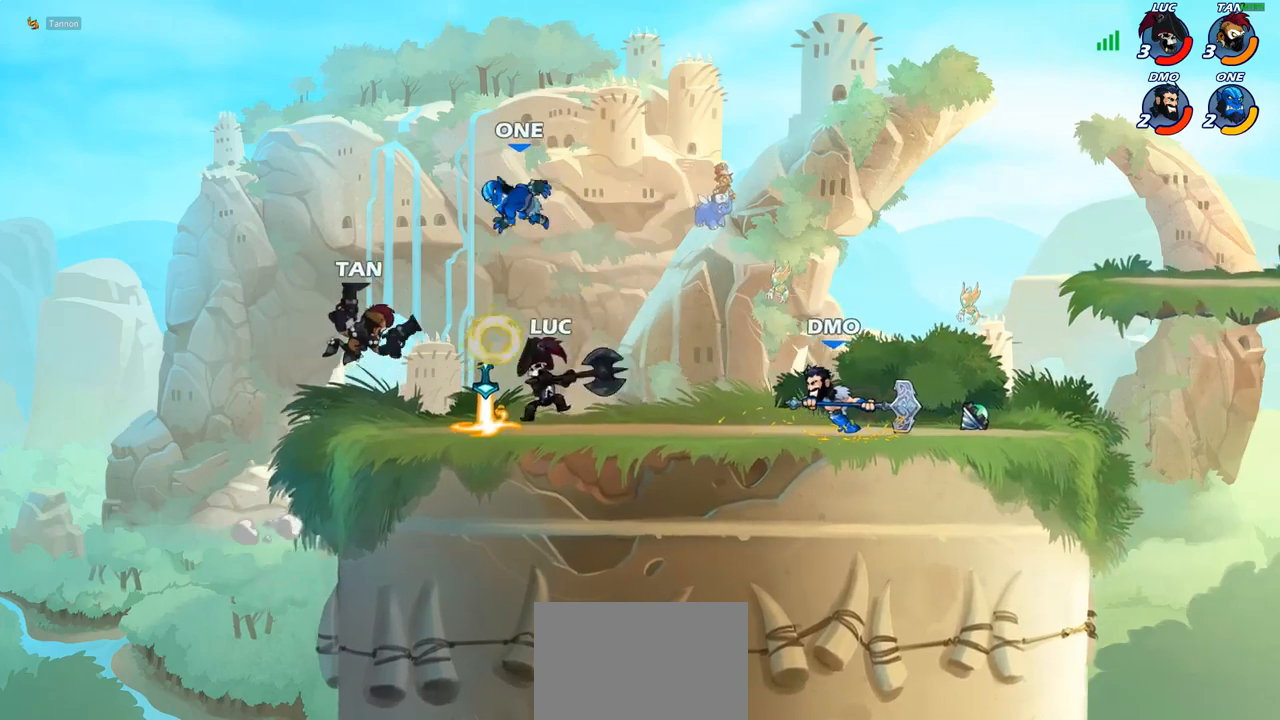
{"buttons": [], "left_stick": "left", "right_stick": "center", "events": [[150, "CROSS", "down"], [167, "left_stick", "up-right"], [217, "CIRCLE", "down"], [217, "CROSS", "up"], [300, "CIRCLE", "up"], [317, "left_stick", "center"], [500, "left_stick", "left"]]}
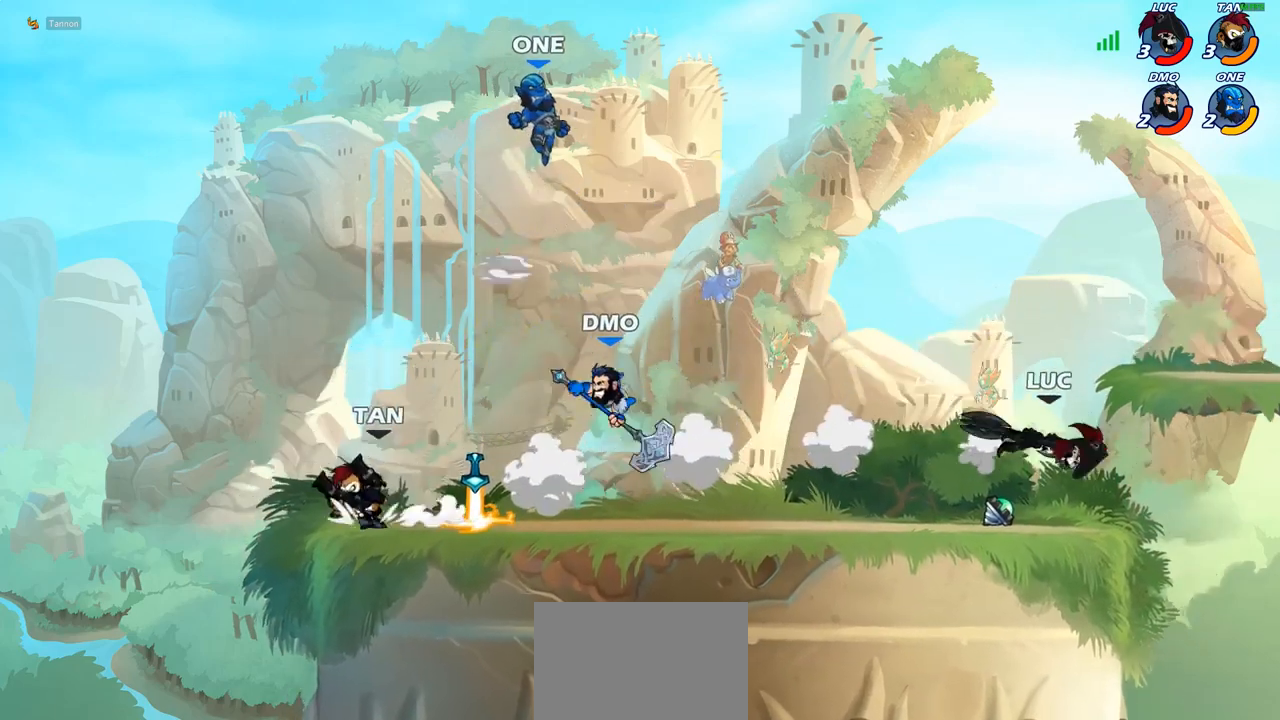
{"buttons": [], "left_stick": "center", "right_stick": "center", "events": [[217, "R2", "down"], [233, "R1", "down"], [350, "R1", "up"], [367, "R2", "up"], [400, "left_stick", "center"]]}
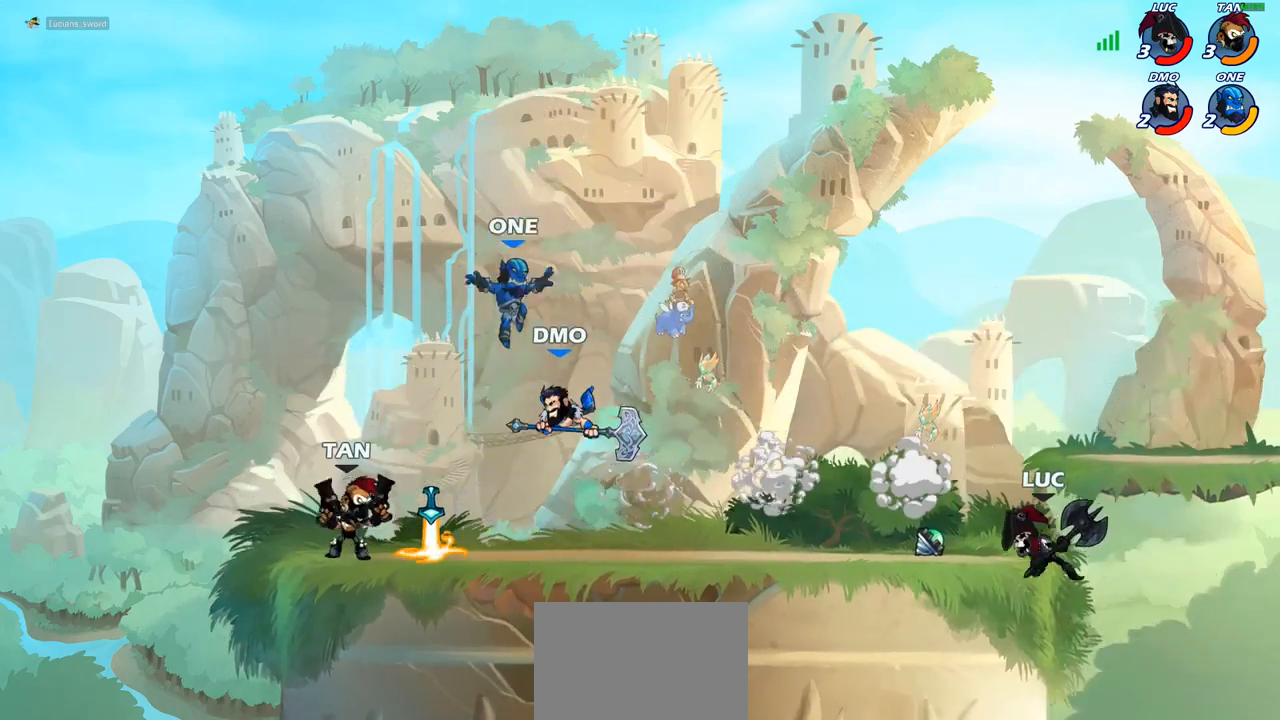
{"buttons": [], "left_stick": "down-left", "right_stick": "center", "events": [[100, "left_stick", "left"], [117, "CROSS", "down"], [233, "CROSS", "up"], [467, "left_stick", "down-left"]]}
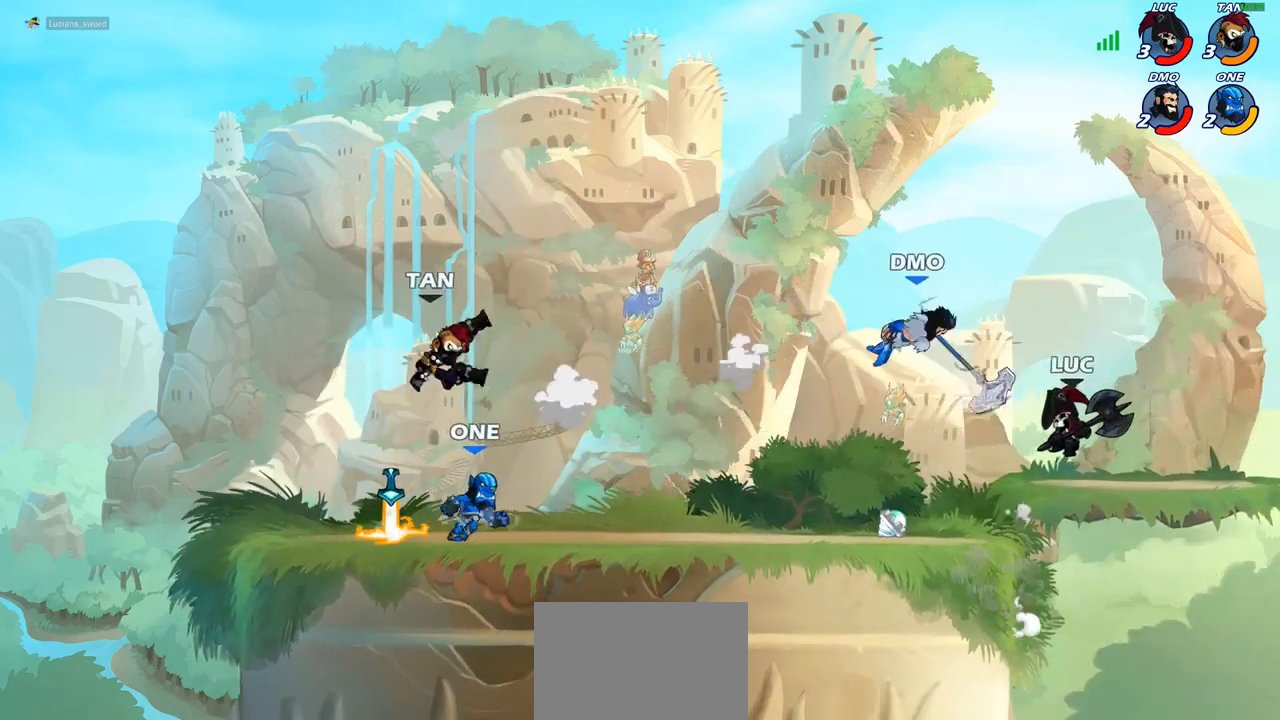
{"buttons": ["R2"], "left_stick": "up-right", "right_stick": "center", "events": [[167, "left_stick", "center"], [217, "left_stick", "up-left"], [267, "left_stick", "up-right"], [417, "R2", "down"]]}
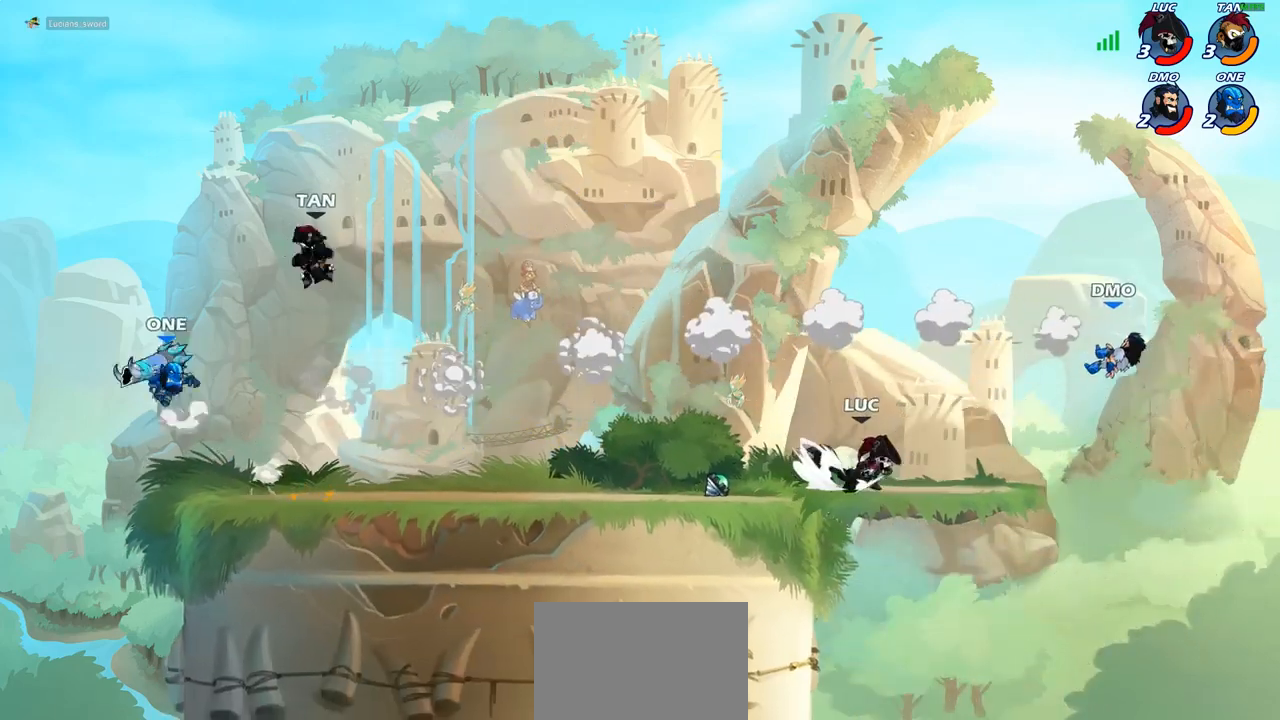
{"buttons": [], "left_stick": "right", "right_stick": "center", "events": [[17, "R2", "up"], [17, "left_stick", "center"], [33, "CIRCLE", "down"], [117, "CIRCLE", "up"], [300, "left_stick", "right"]]}
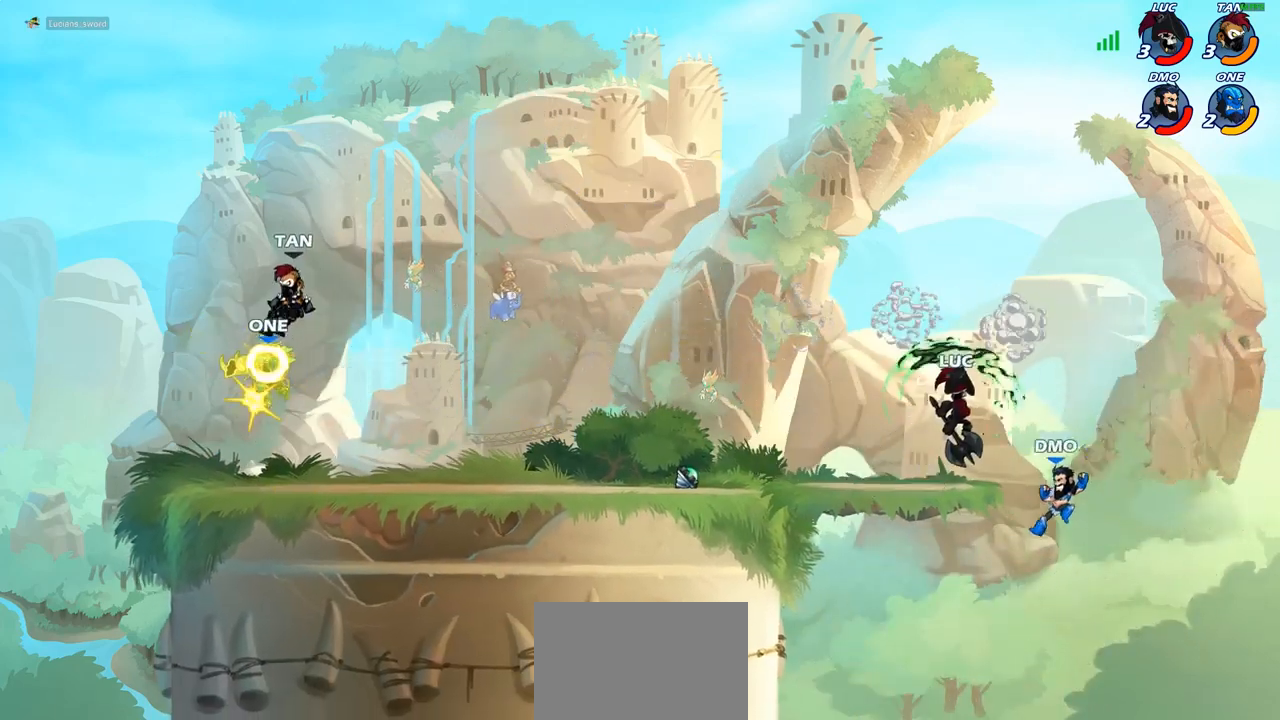
{"buttons": ["CROSS"], "left_stick": "up-right", "right_stick": "center", "events": [[33, "left_stick", "center"], [217, "left_stick", "right"], [367, "CROSS", "down"], [383, "left_stick", "up-right"]]}
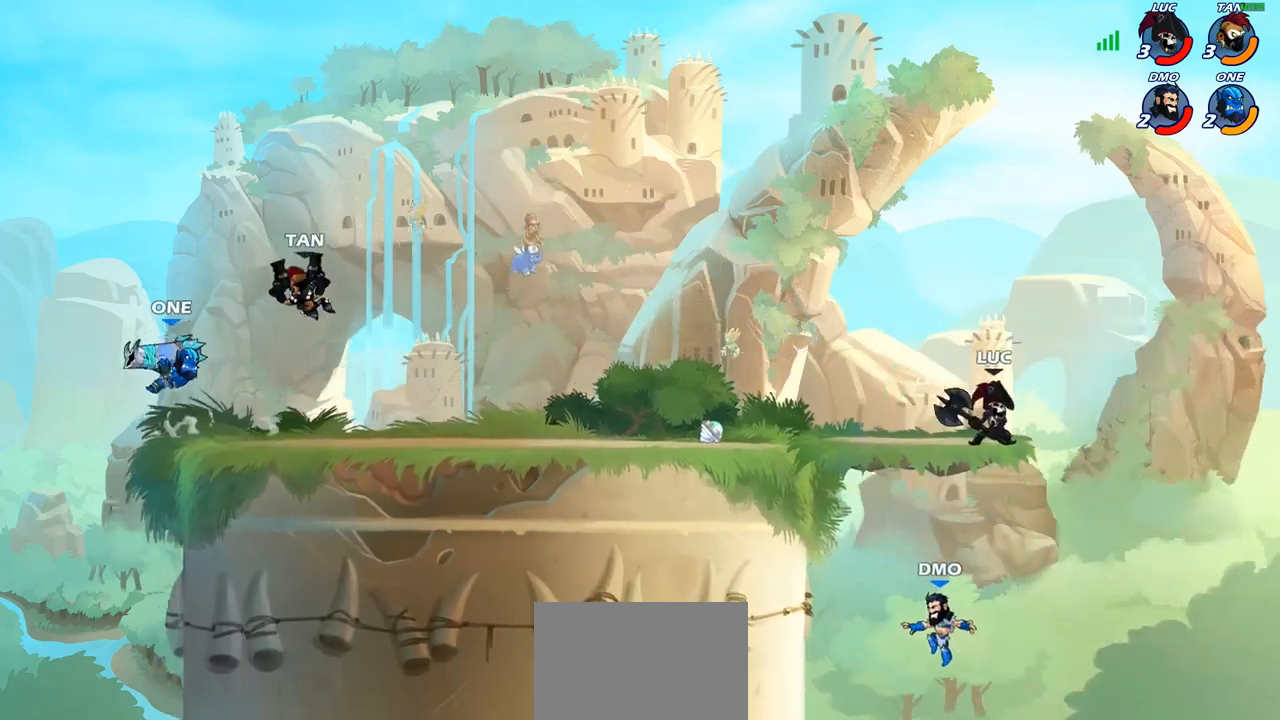
{"buttons": [], "left_stick": "down", "right_stick": "center", "events": [[17, "CROSS", "up"], [100, "left_stick", "up-left"], [417, "left_stick", "down-left"], [483, "left_stick", "down"]]}
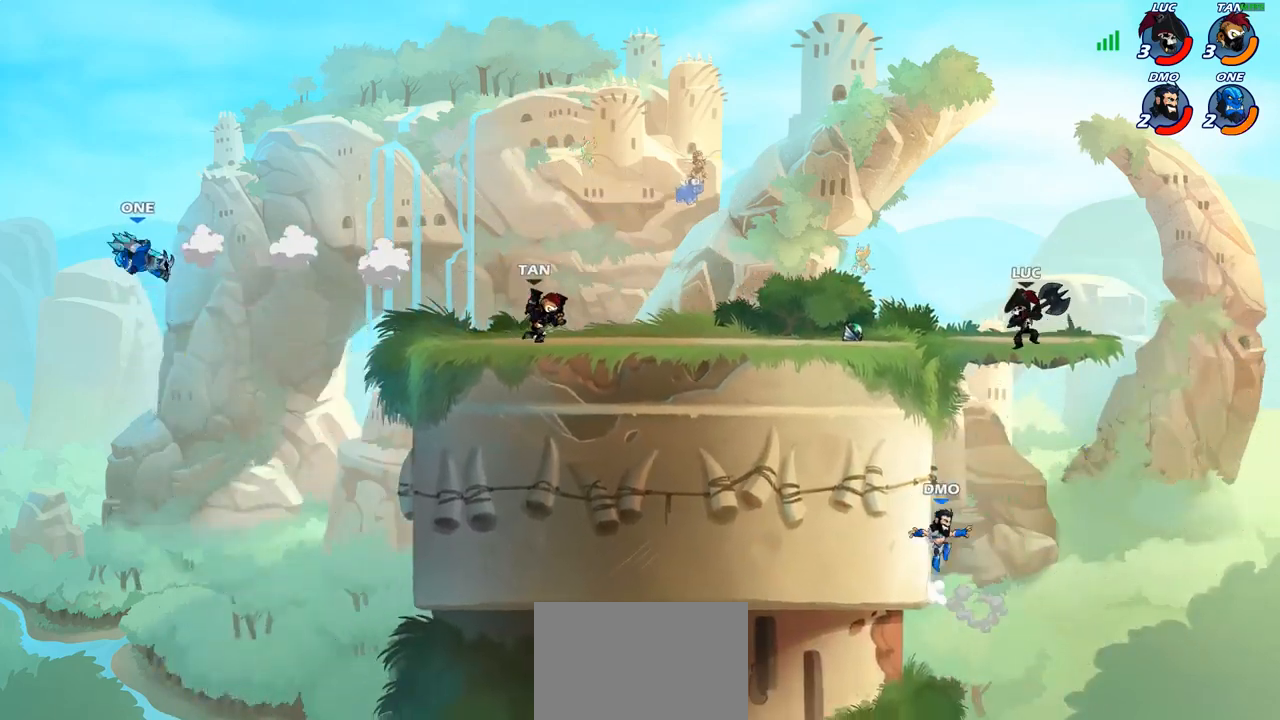
{"buttons": [], "left_stick": "right", "right_stick": "center", "events": [[117, "SQUARE", "down"], [217, "SQUARE", "up"], [283, "left_stick", "right"]]}
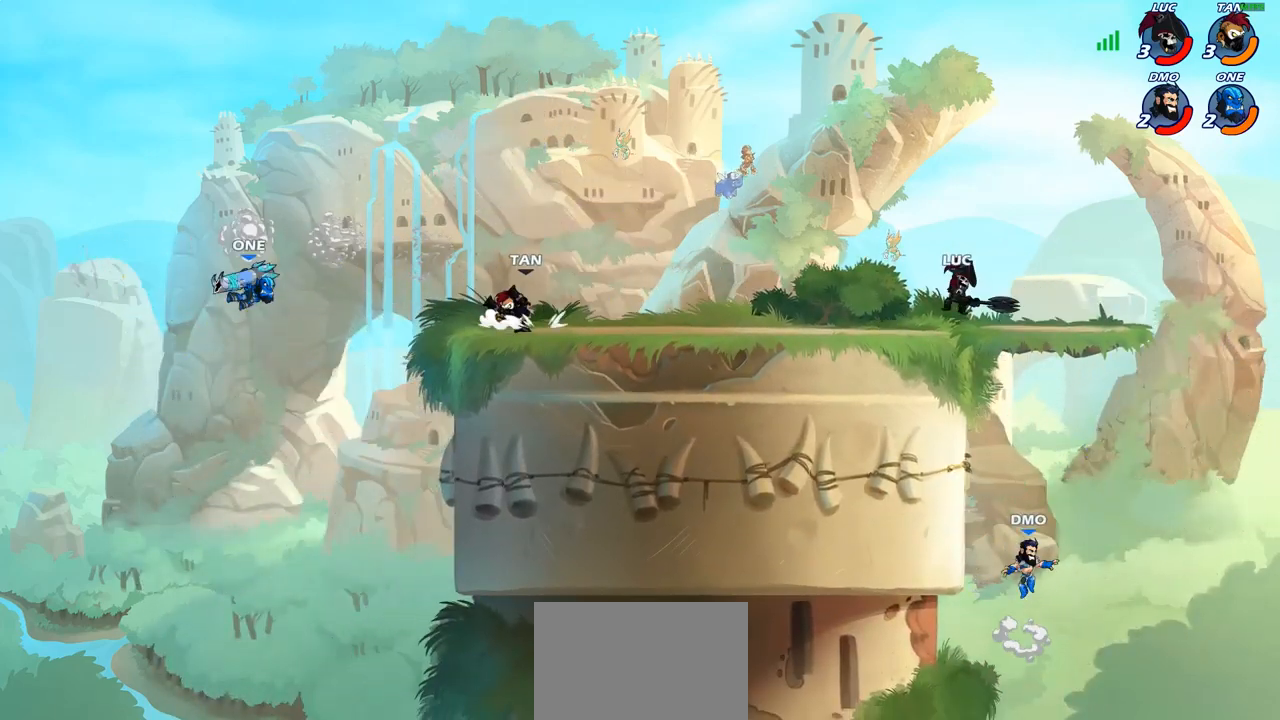
{"buttons": [], "left_stick": "down", "right_stick": "center", "events": [[67, "left_stick", "center"], [167, "left_stick", "right"], [233, "CROSS", "down"], [367, "CROSS", "up"], [450, "left_stick", "down"]]}
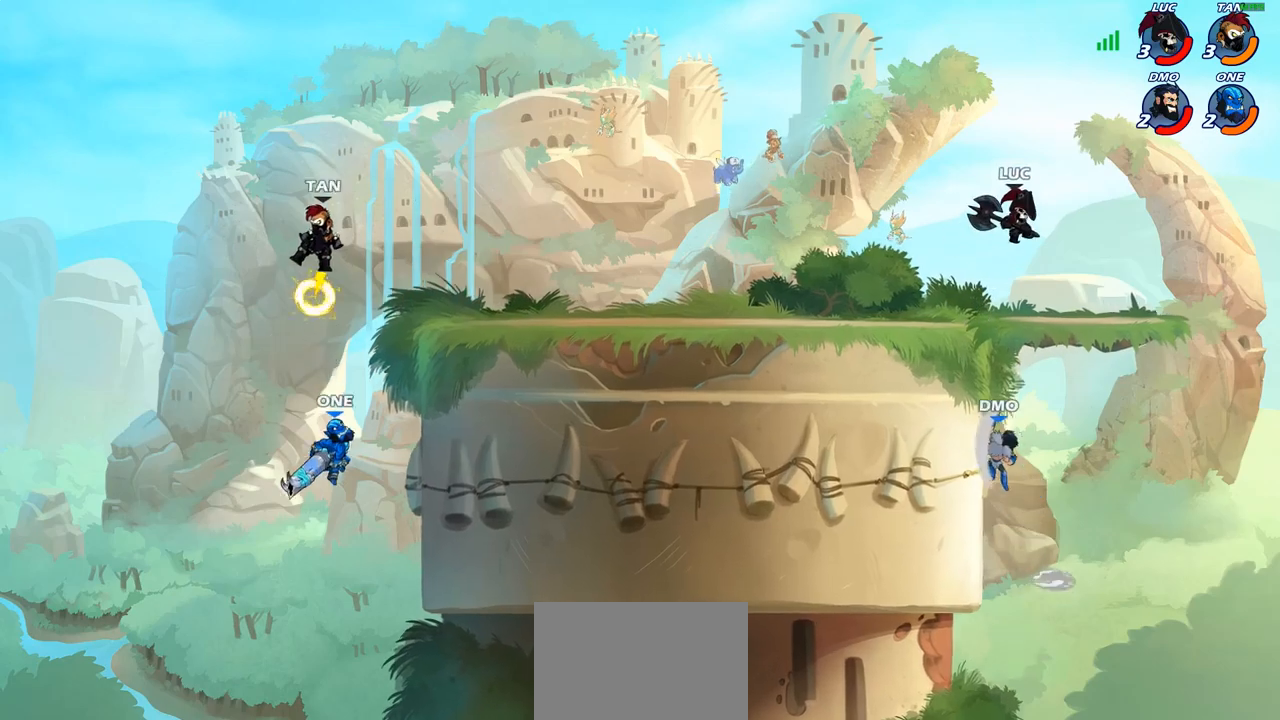
{"buttons": [], "left_stick": "center", "right_stick": "center", "events": [[67, "CIRCLE", "down"], [217, "CIRCLE", "up"], [283, "left_stick", "center"]]}
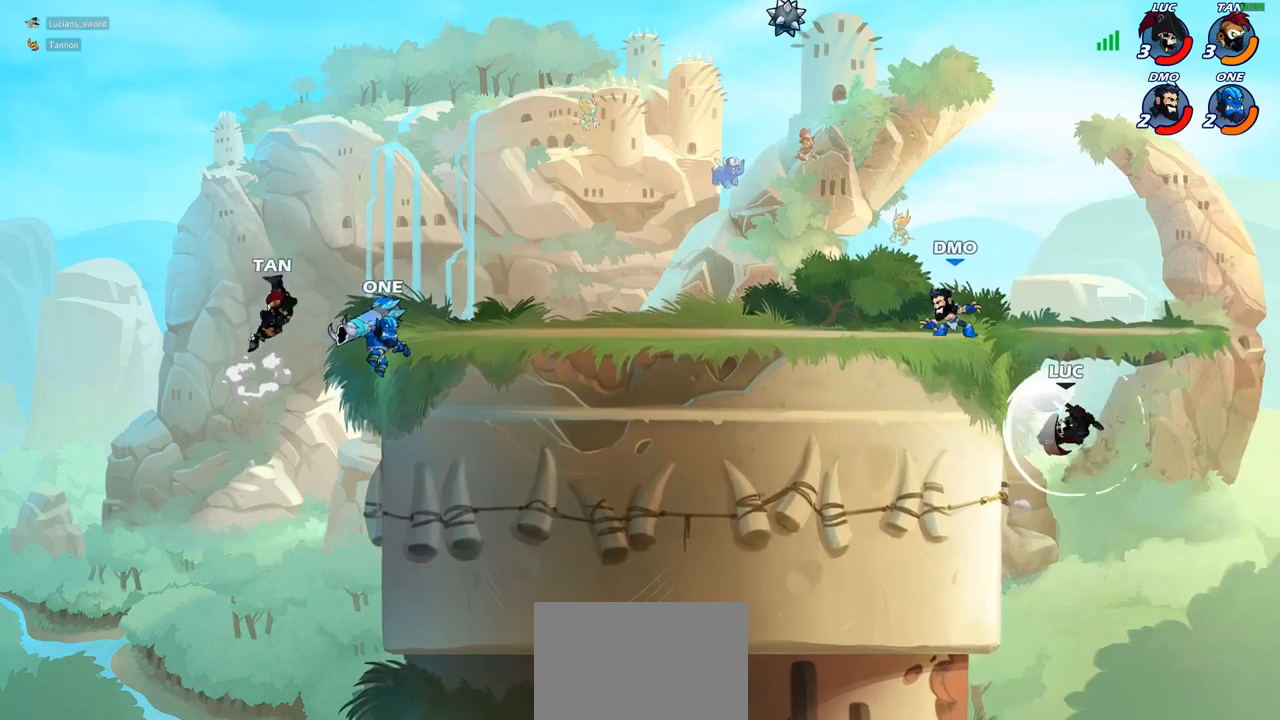
{"buttons": [], "left_stick": "right", "right_stick": "center", "events": [[350, "left_stick", "right"]]}
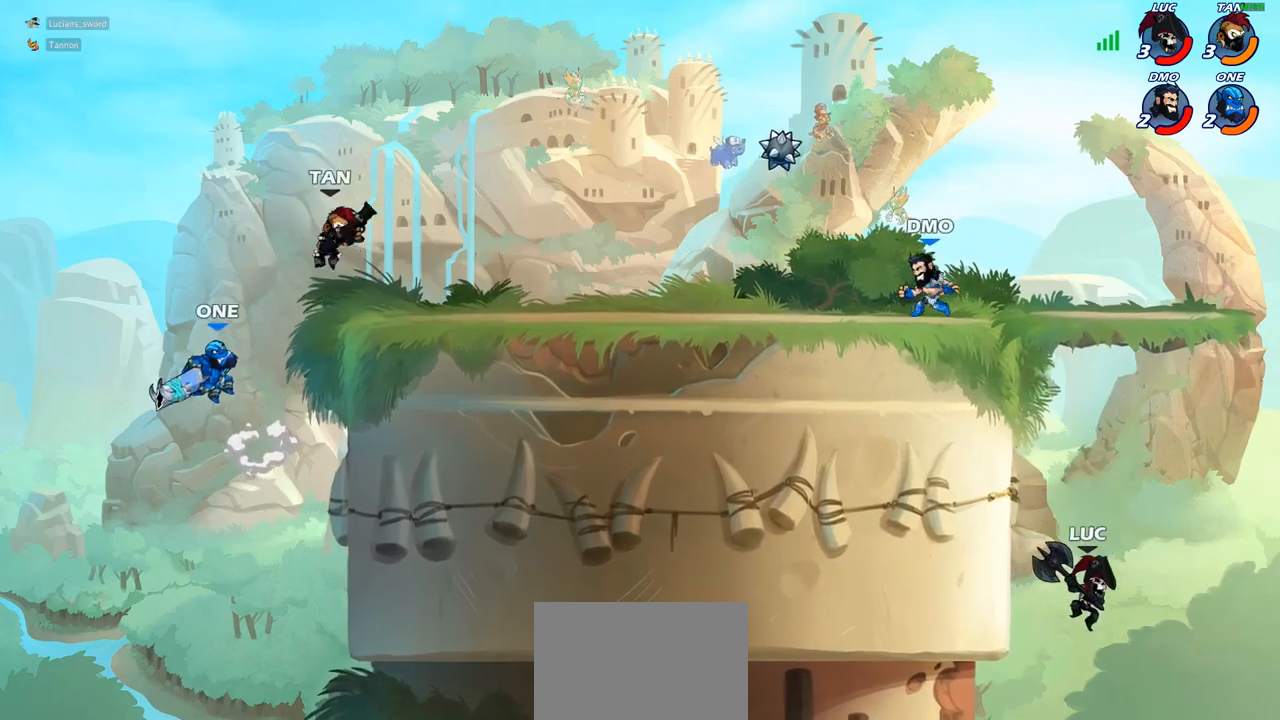
{"buttons": [], "left_stick": "center", "right_stick": "center", "events": [[150, "CROSS", "down"], [200, "left_stick", "up-left"], [317, "CROSS", "up"], [367, "left_stick", "center"]]}
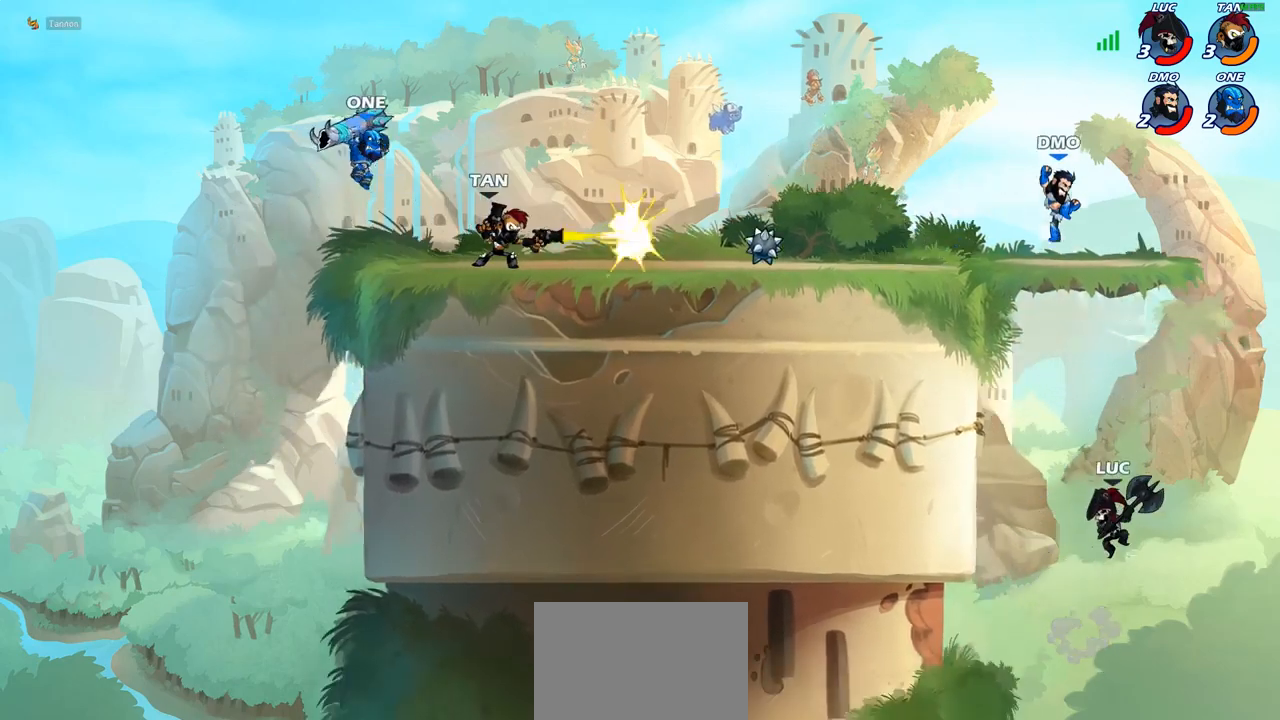
{"buttons": ["R1", "R2"], "left_stick": "center", "right_stick": "center", "events": [[417, "R1", "down"], [417, "R2", "down"]]}
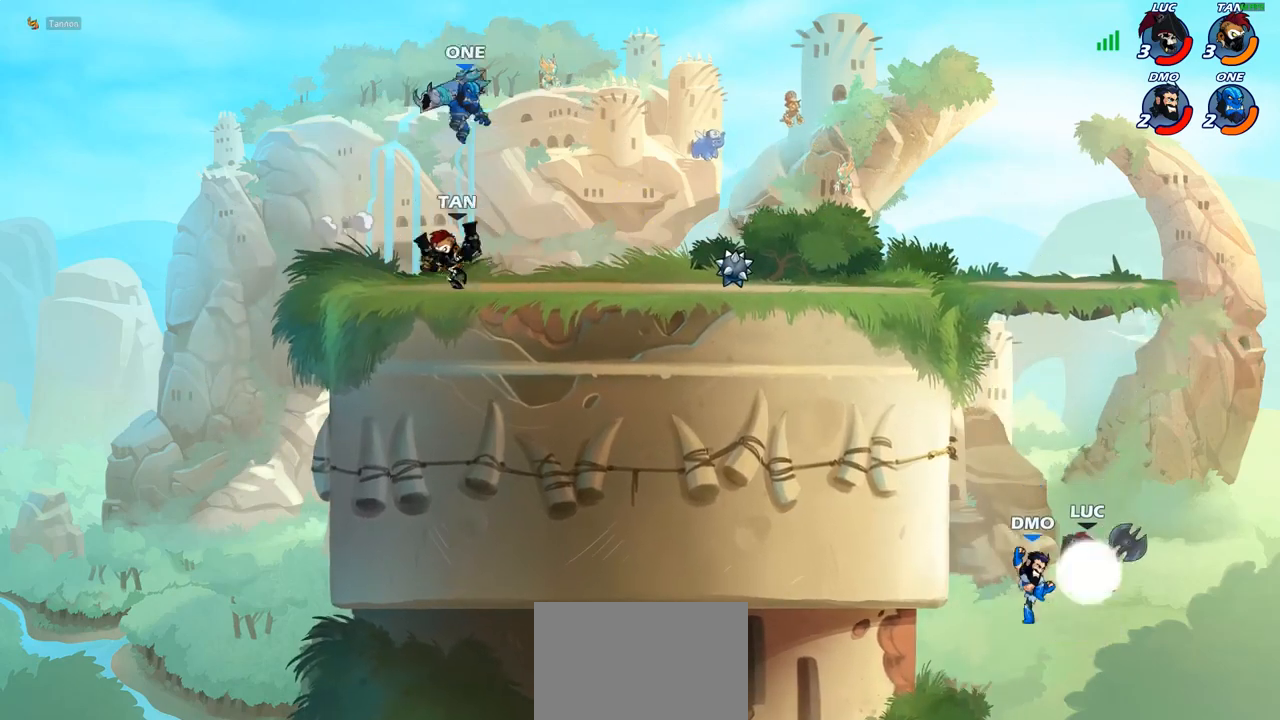
{"buttons": [], "left_stick": "center", "right_stick": "center", "events": [[67, "R1", "up"], [83, "CIRCLE", "down"], [83, "R2", "up"], [167, "CIRCLE", "up"]]}
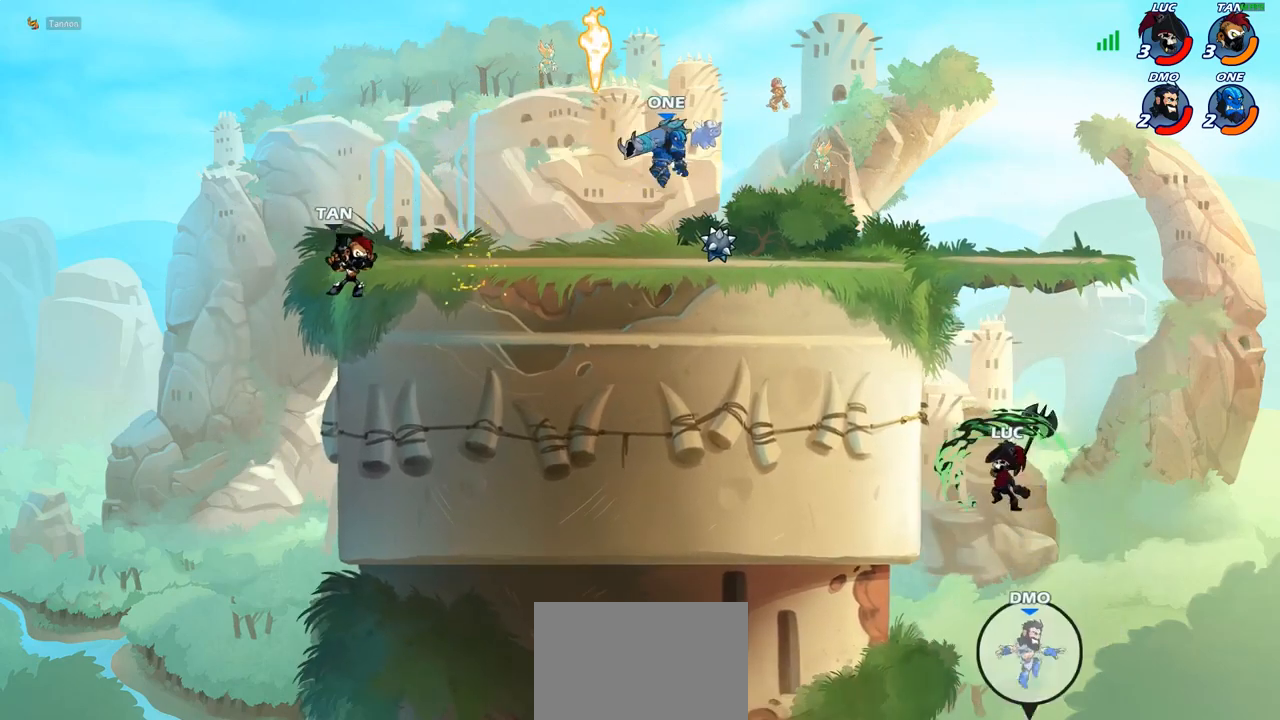
{"buttons": [], "left_stick": "left", "right_stick": "center", "events": [[300, "left_stick", "left"]]}
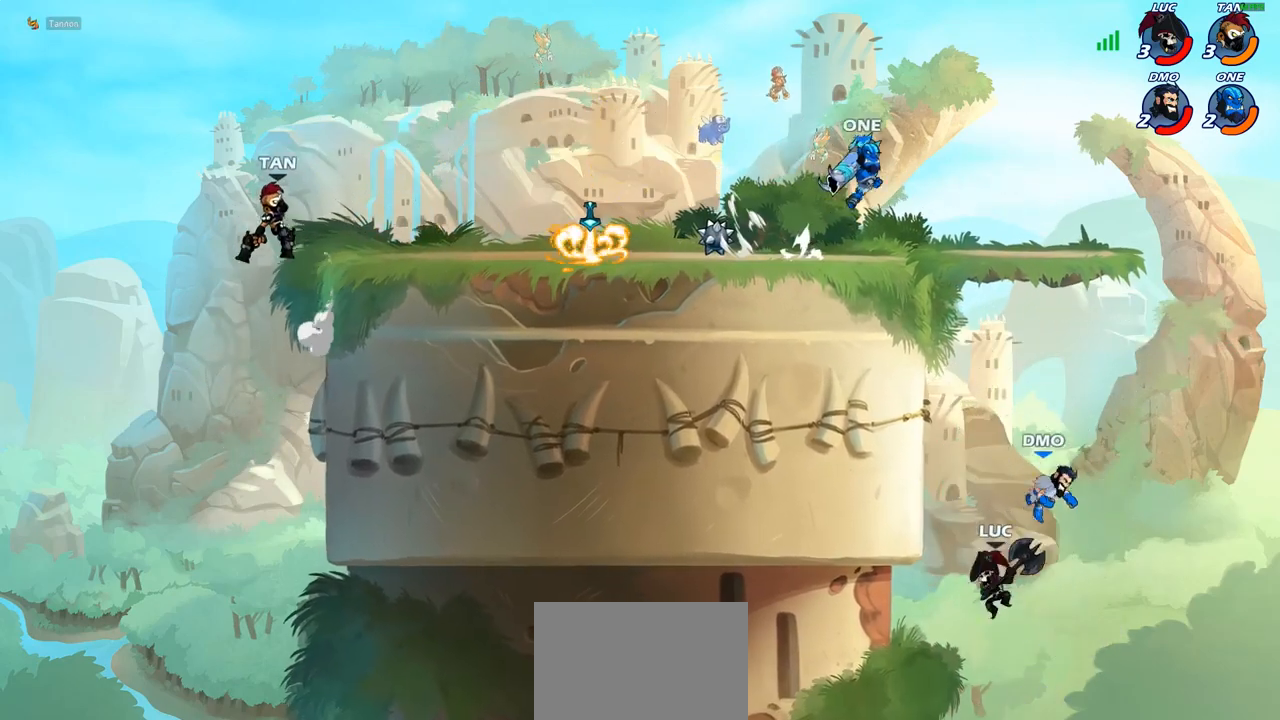
{"buttons": [], "left_stick": "center", "right_stick": "center", "events": [[33, "CROSS", "down"], [33, "left_stick", "up-right"], [183, "CROSS", "up"], [250, "left_stick", "up-left"], [283, "CIRCLE", "down"], [350, "left_stick", "center"], [383, "CIRCLE", "up"]]}
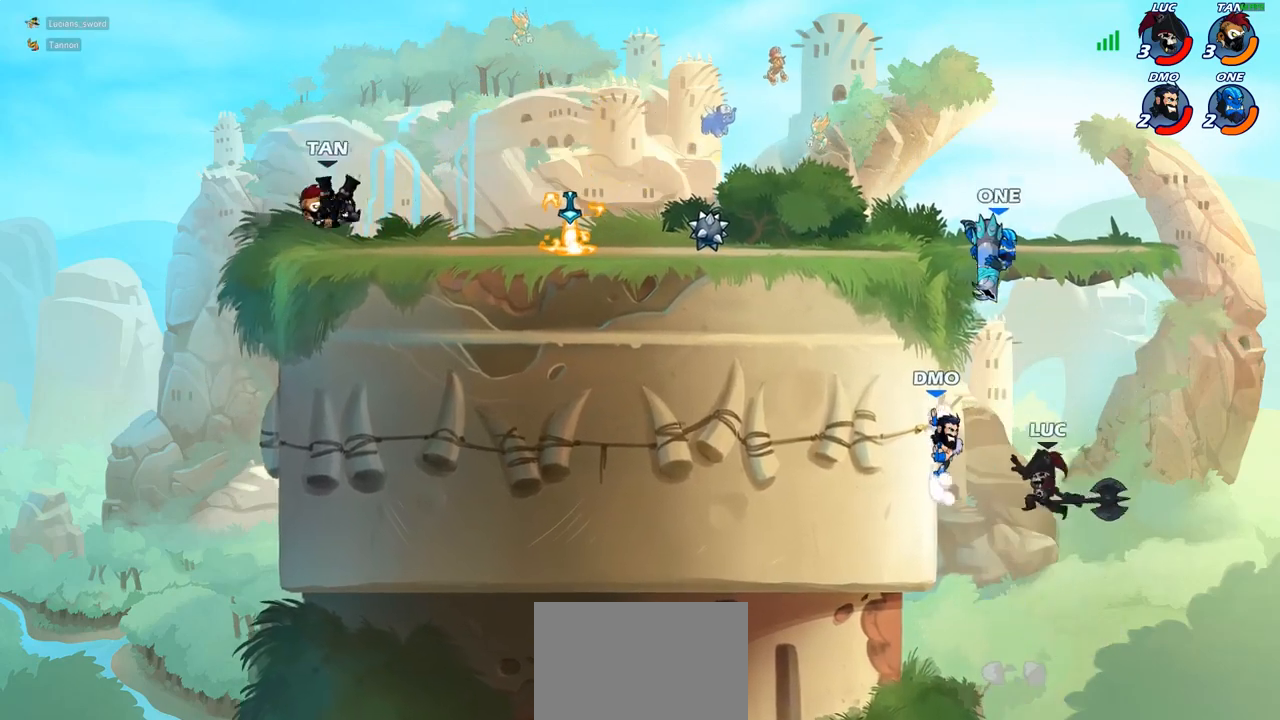
{"buttons": [], "left_stick": "right", "right_stick": "center", "events": [[283, "left_stick", "up-left"], [450, "left_stick", "right"]]}
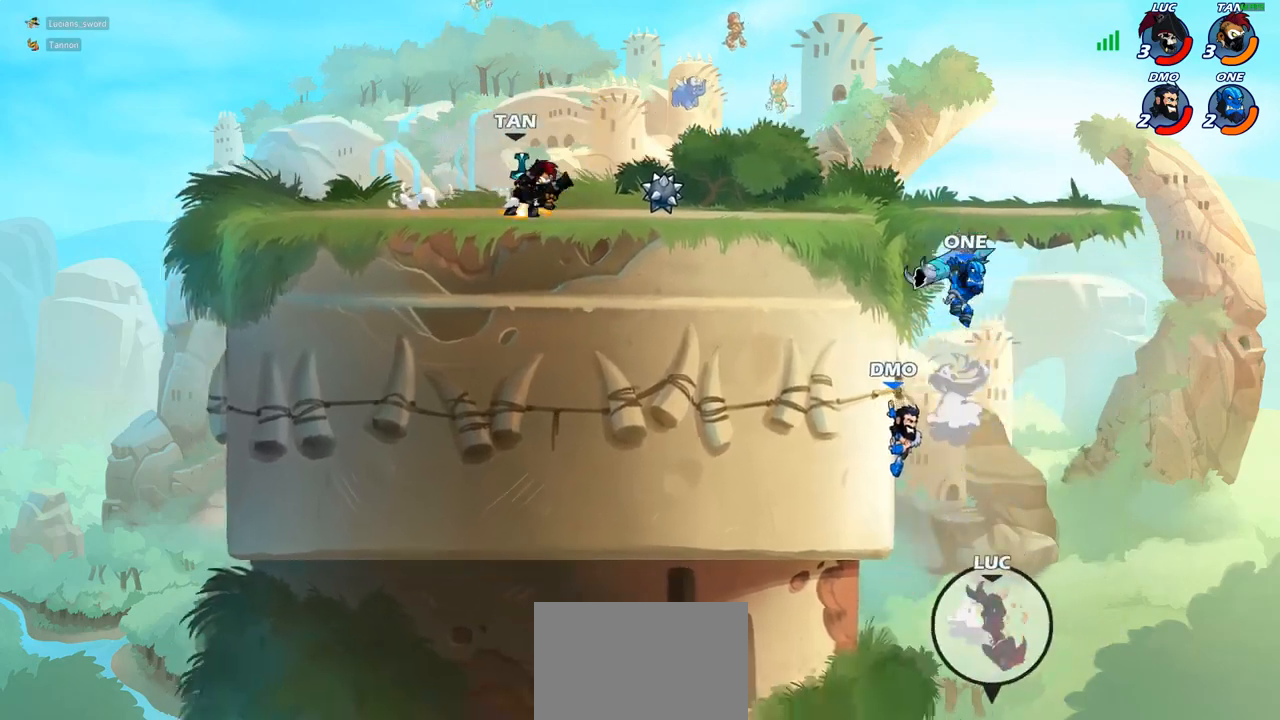
{"buttons": [], "left_stick": "center", "right_stick": "center", "events": [[133, "left_stick", "center"]]}
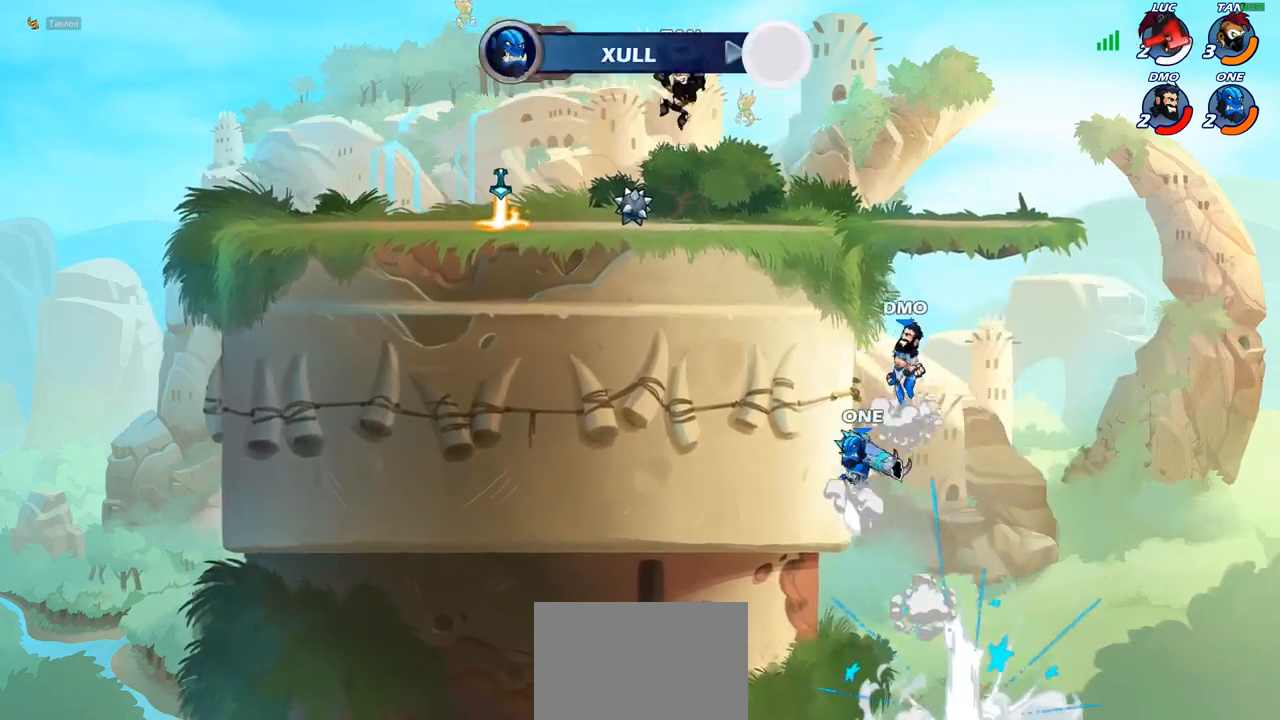
{"buttons": [], "left_stick": "center", "right_stick": "center", "events": []}
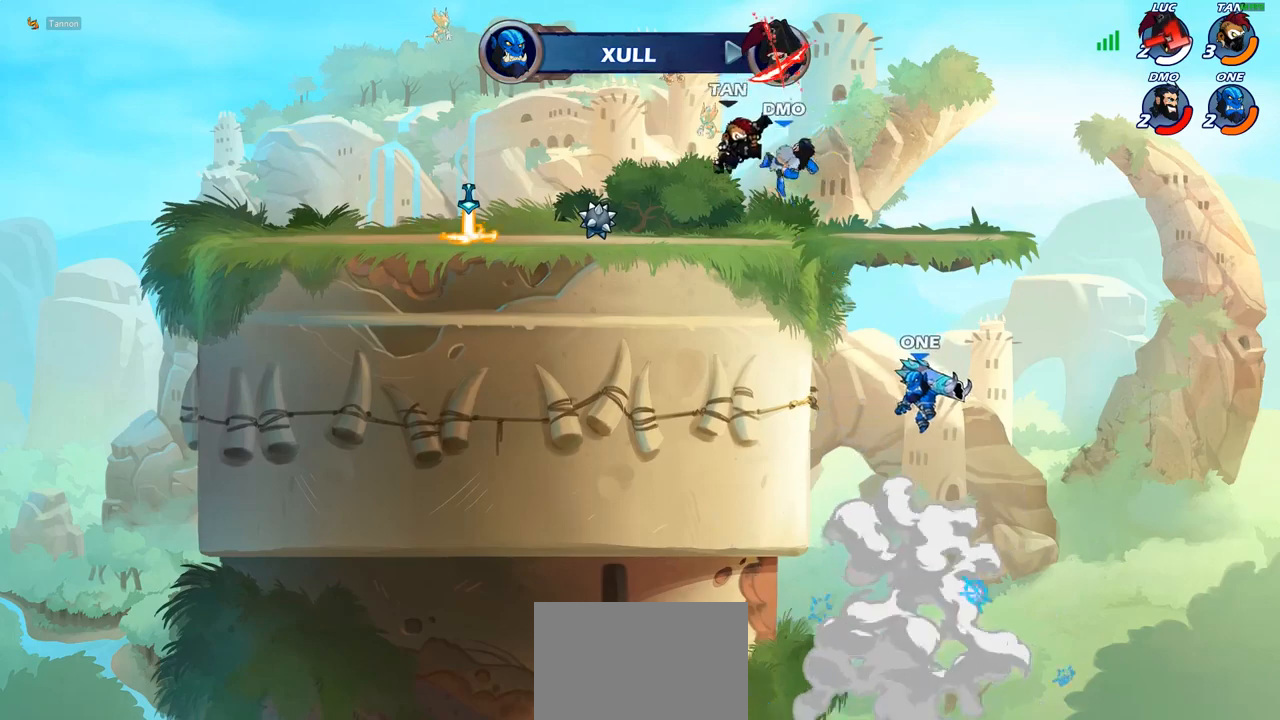
{"buttons": [], "left_stick": "center", "right_stick": "center", "events": []}
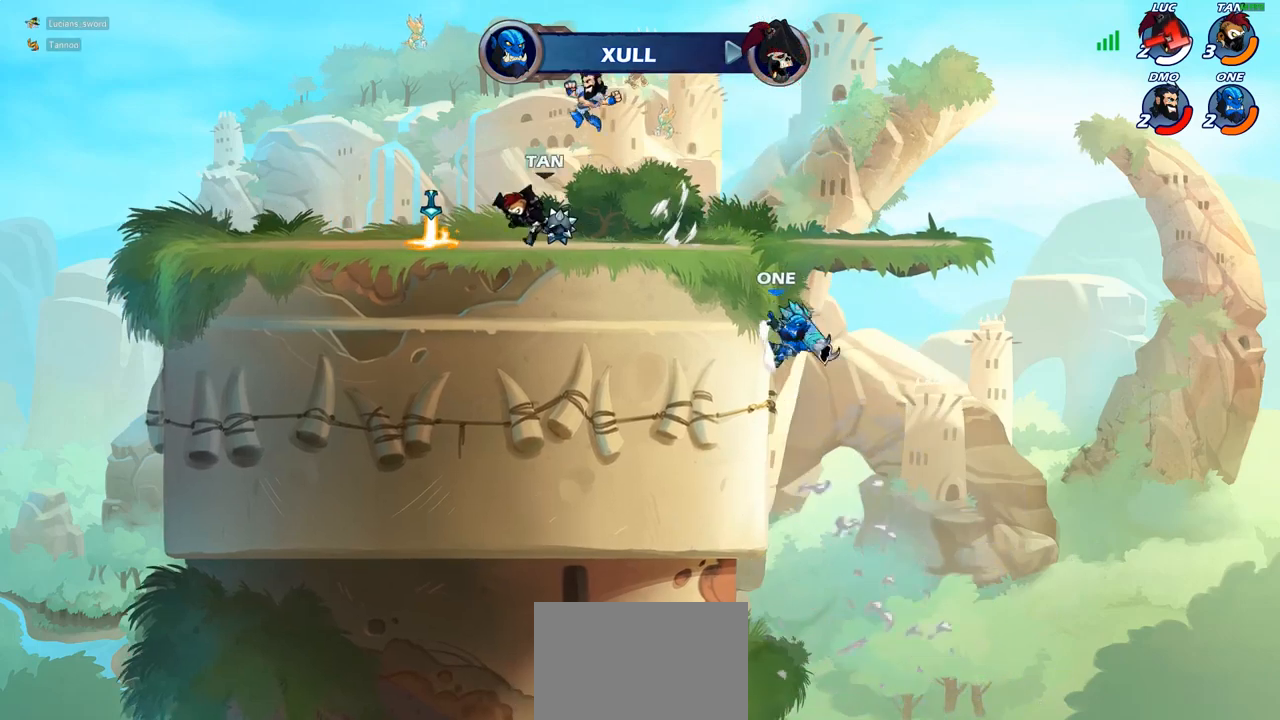
{"buttons": [], "left_stick": "center", "right_stick": "center", "events": []}
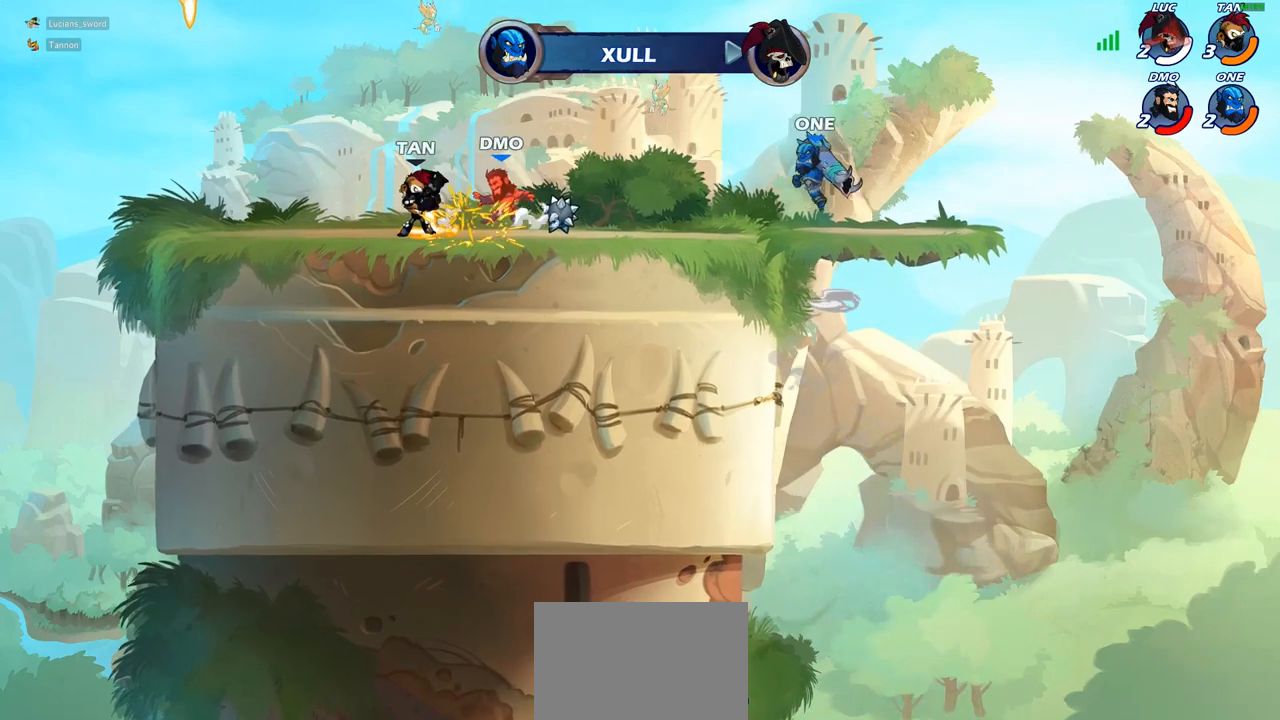
{"buttons": [], "left_stick": "center", "right_stick": "center", "events": []}
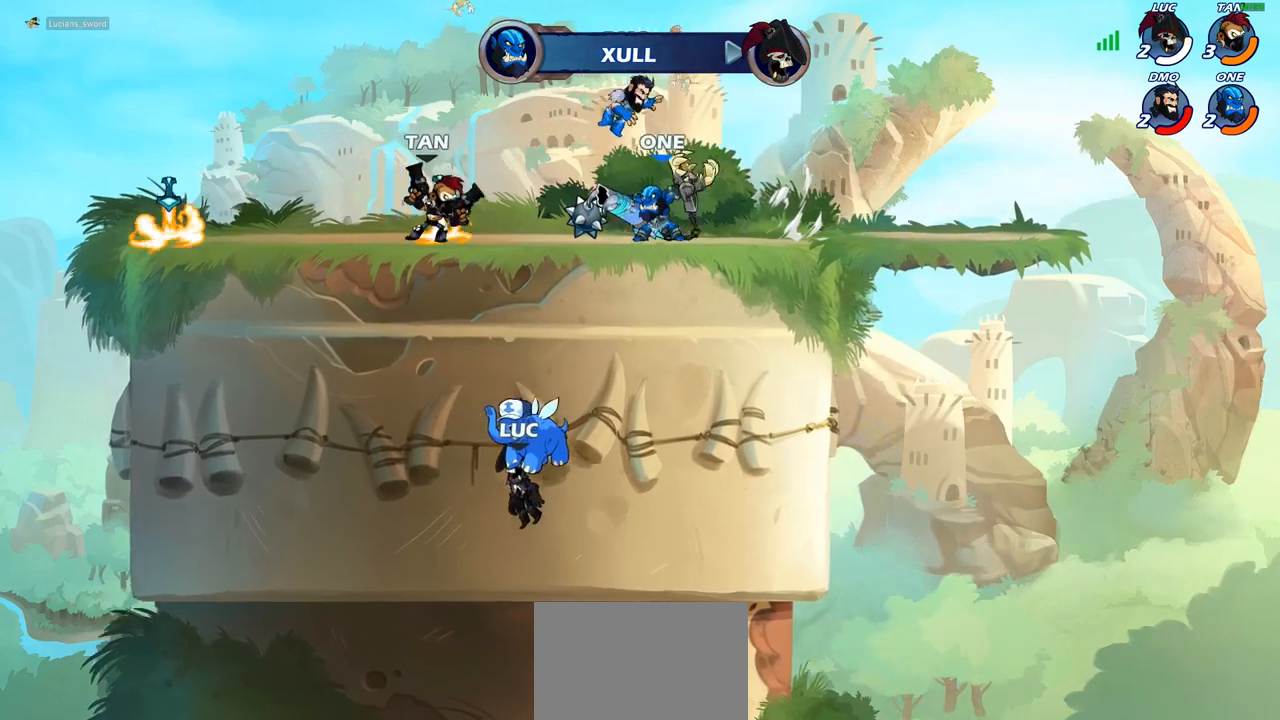
{"buttons": [], "left_stick": "center", "right_stick": "center", "events": []}
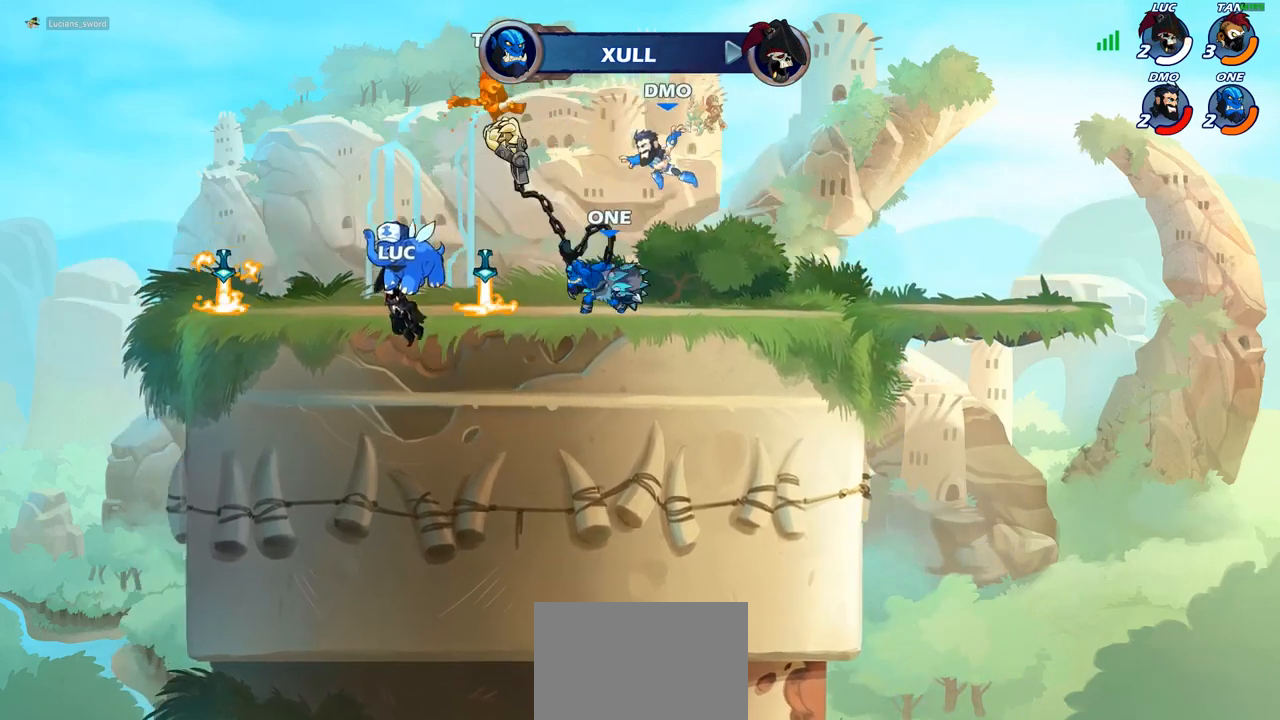
{"buttons": [], "left_stick": "center", "right_stick": "center", "events": []}
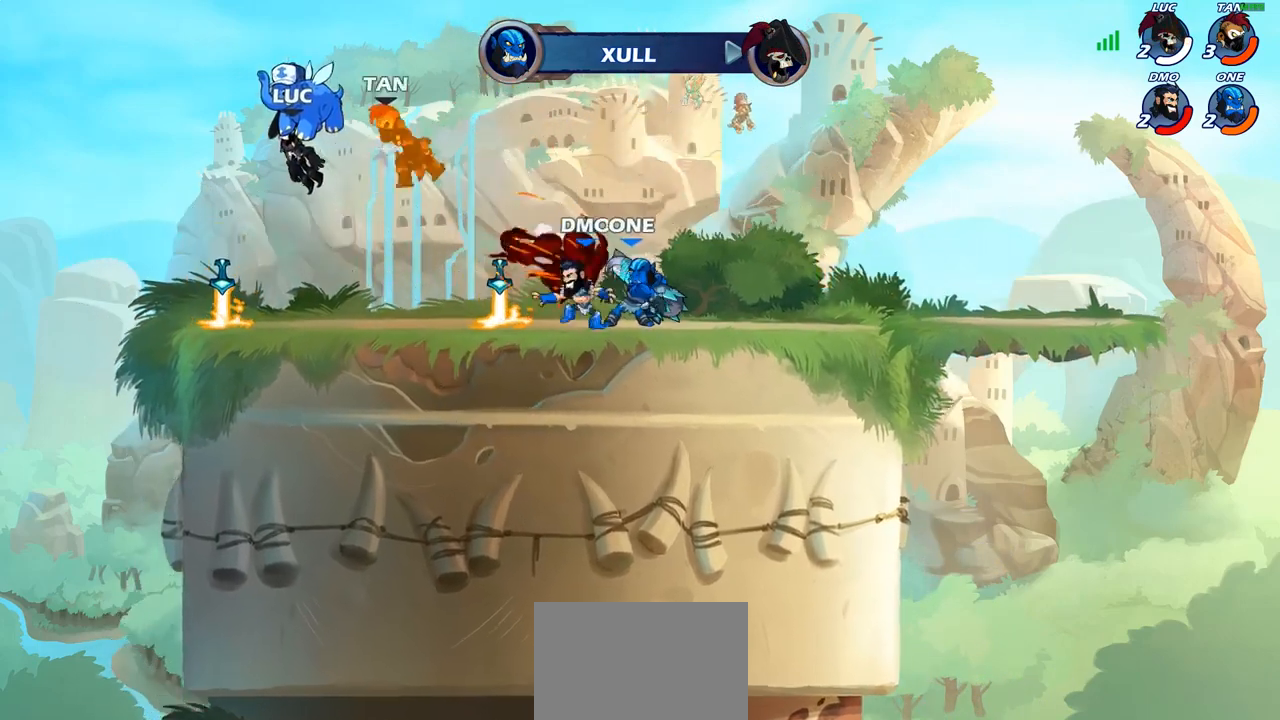
{"buttons": [], "left_stick": "center", "right_stick": "center", "events": []}
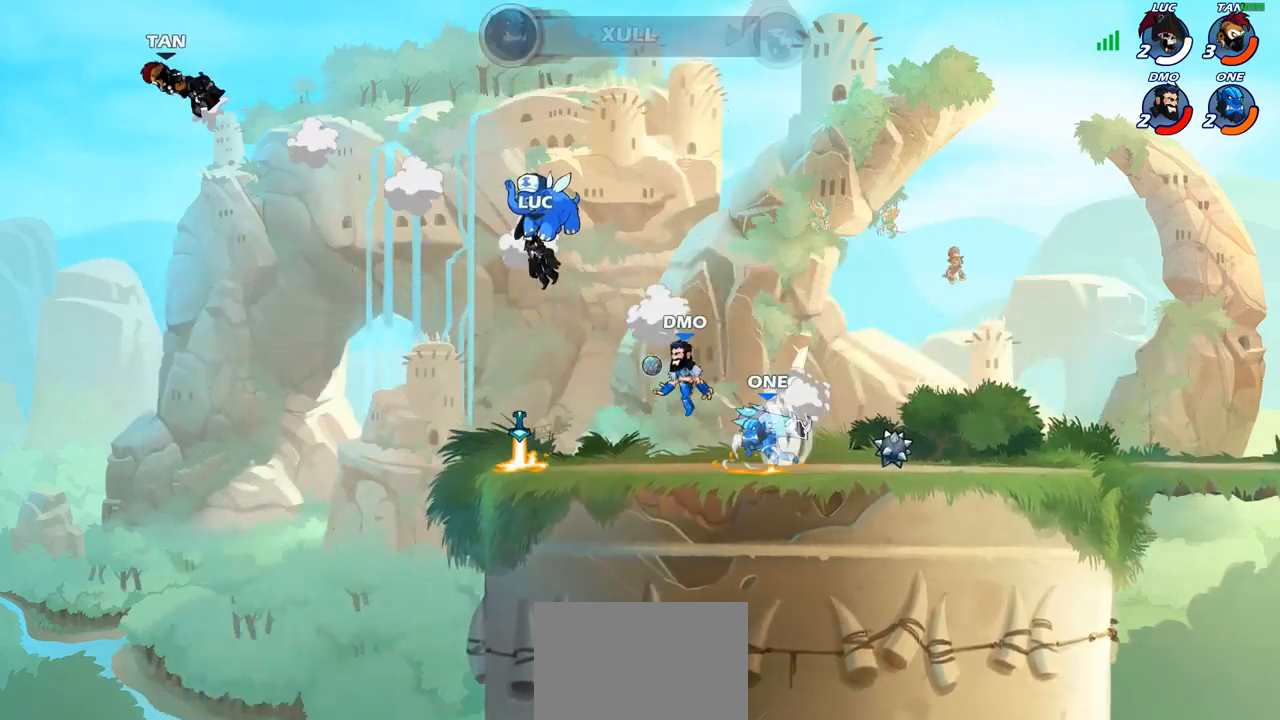
{"buttons": [], "left_stick": "center", "right_stick": "center", "events": []}
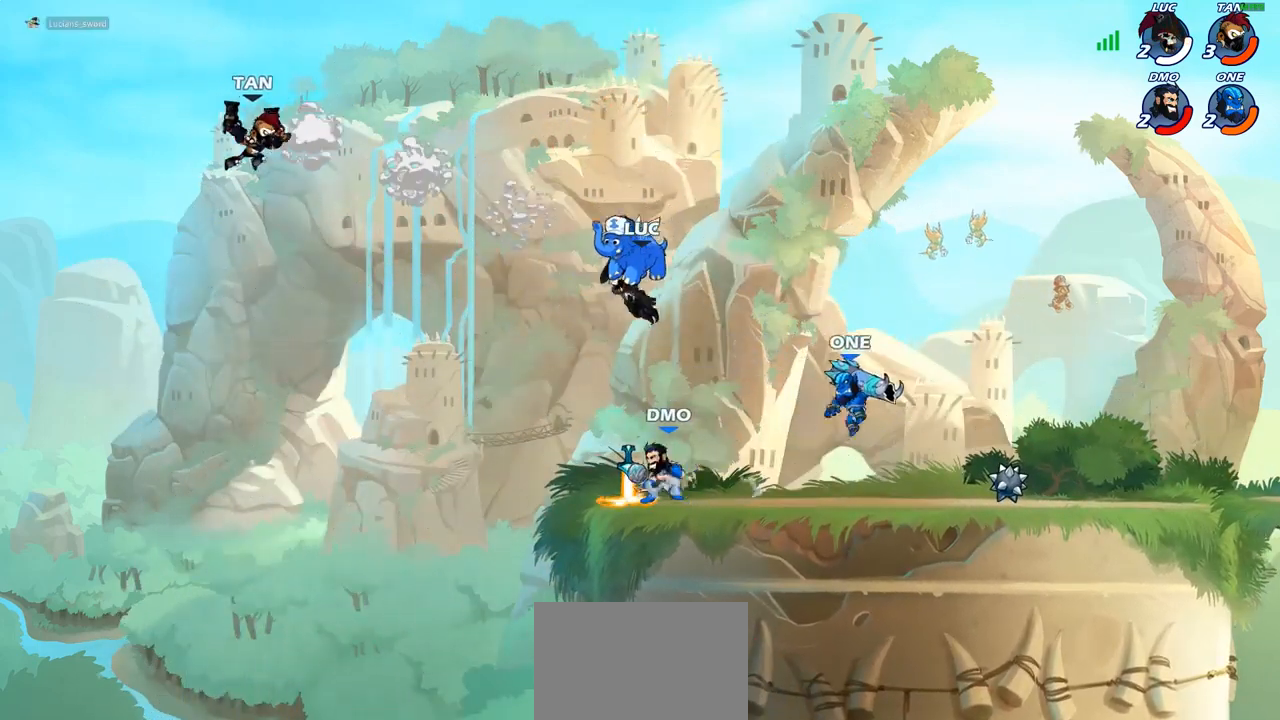
{"buttons": [], "left_stick": "center", "right_stick": "center", "events": []}
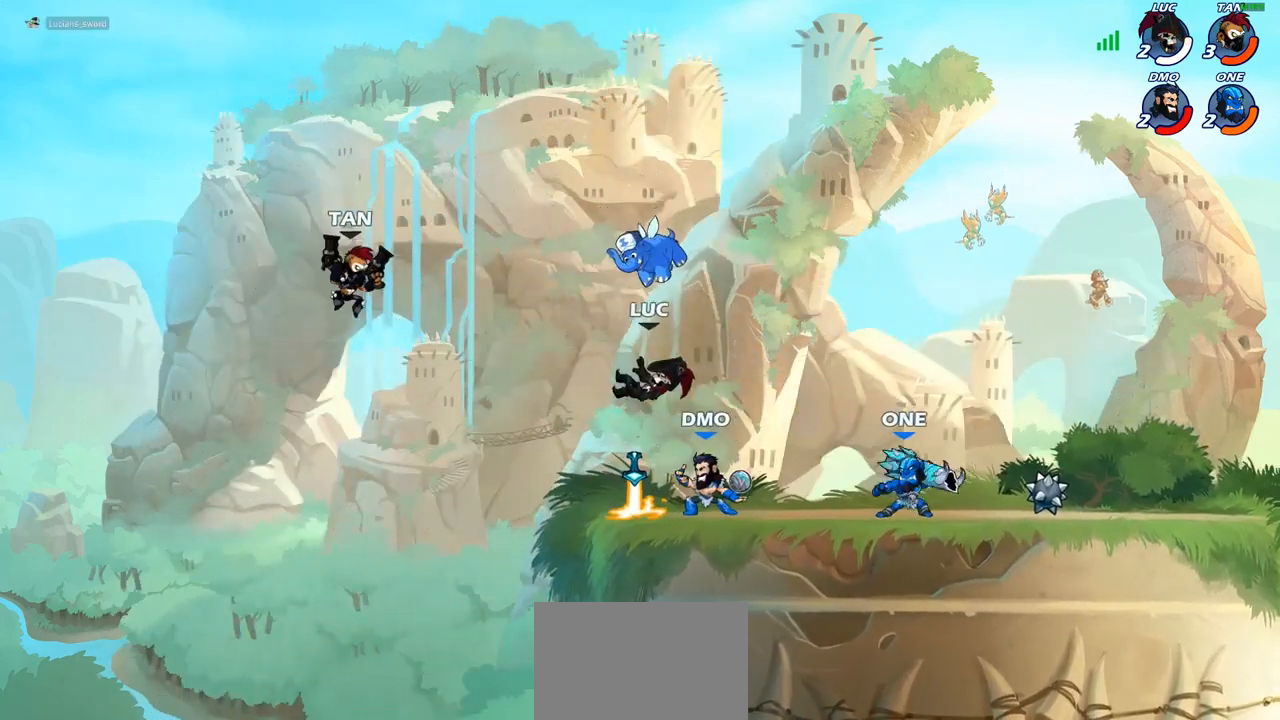
{"buttons": [], "left_stick": "up-left", "right_stick": "center", "events": [[133, "left_stick", "left"], [333, "left_stick", "up-right"], [450, "left_stick", "up-left"]]}
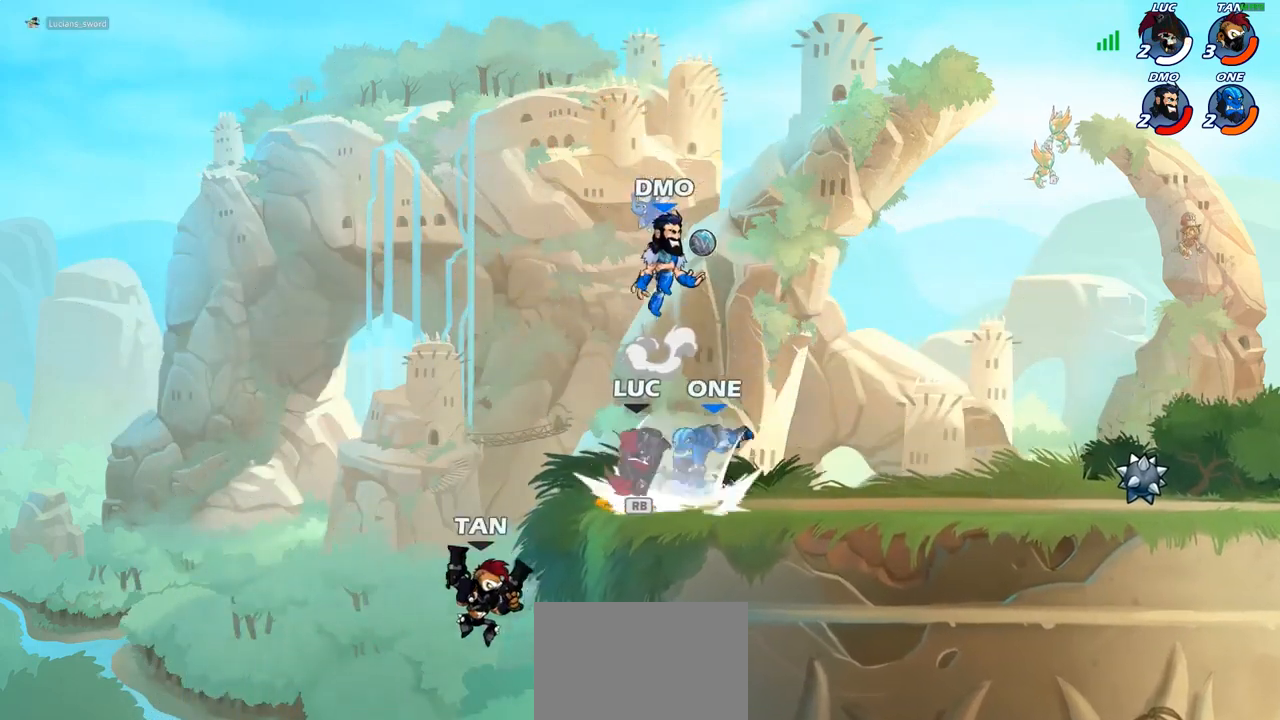
{"buttons": ["SQUARE"], "left_stick": "center", "right_stick": "center", "events": [[100, "left_stick", "up-right"], [217, "left_stick", "center"], [300, "SQUARE", "down"], [383, "SQUARE", "up"], [483, "SQUARE", "down"]]}